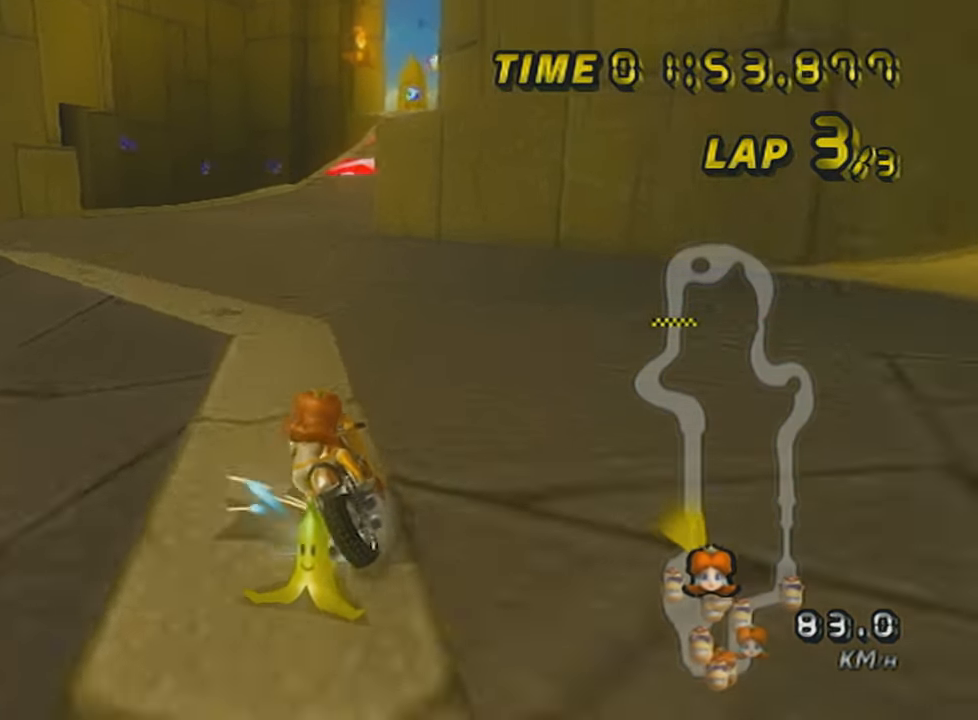
Gameplay with a controller (Nintendo layout); each line is a JSON object with the inputs held at the frame after it. "events" lists button and stick changes between this image and that frame as [ms after this image, input, new state], when the widget could be followed in between. Not read: L3 R3 right_stick.
{"buttons": ["A", "L1", "R1"], "left_stick": "right", "events": [[184, "left_stick", "center"], [217, "R1", "up"], [251, "R1", "down"], [284, "left_stick", "right"]]}
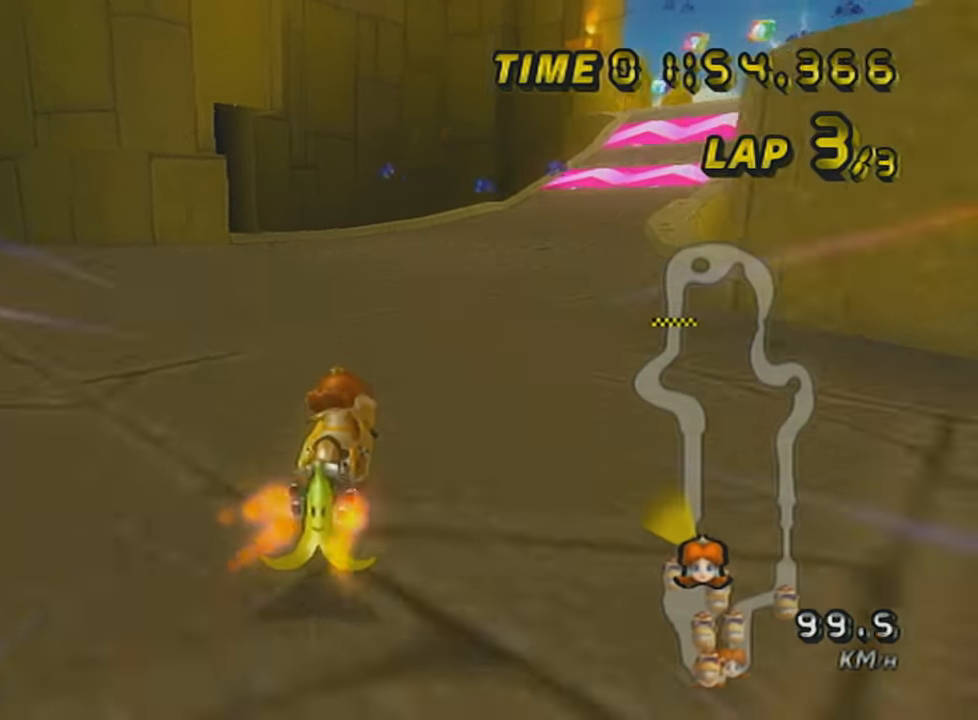
{"buttons": ["A", "L1"], "left_stick": "center", "events": [[183, "DPAD_UP", "down"], [183, "R1", "up"], [317, "DPAD_UP", "up"], [434, "left_stick", "center"]]}
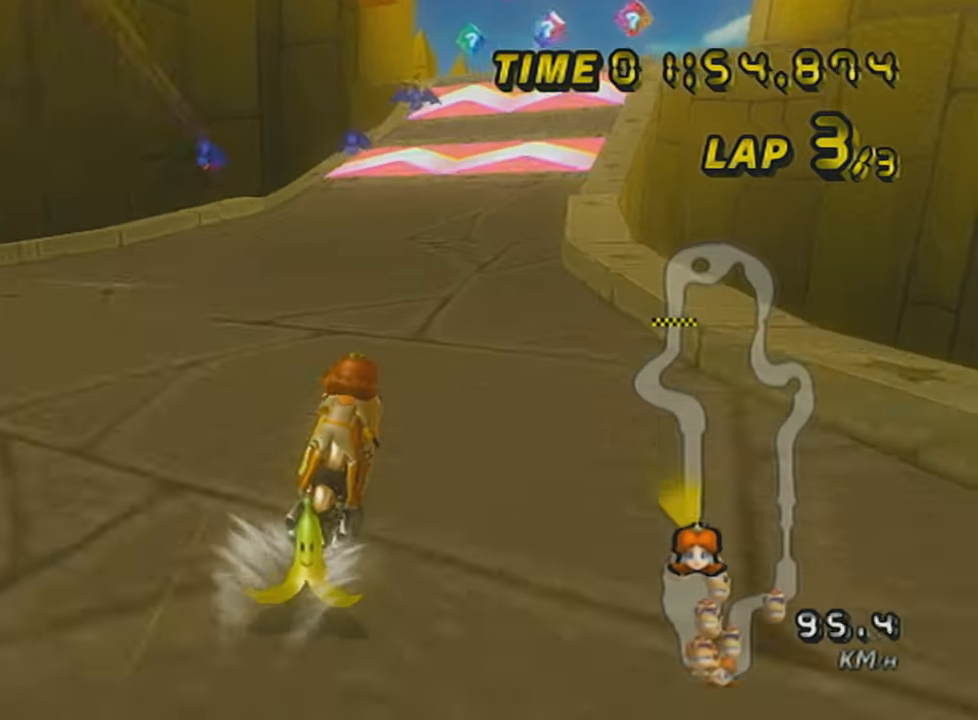
{"buttons": ["A", "L1"], "left_stick": "center", "events": [[84, "left_stick", "right"], [184, "left_stick", "center"]]}
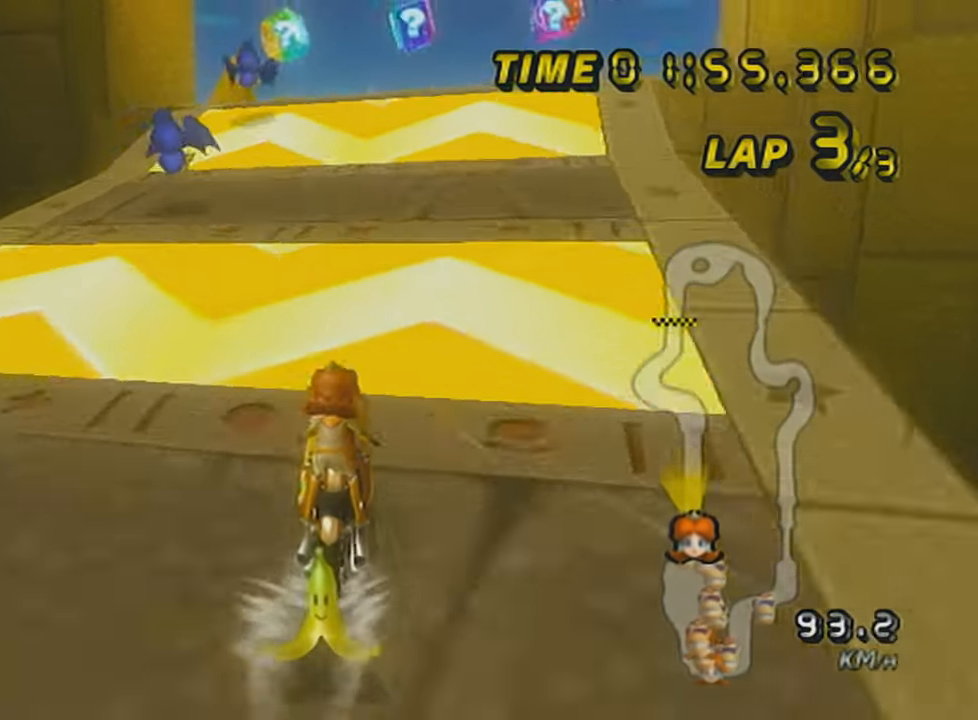
{"buttons": ["A", "L1", "DPAD_UP"], "left_stick": "left", "events": [[434, "DPAD_UP", "down"], [467, "left_stick", "left"]]}
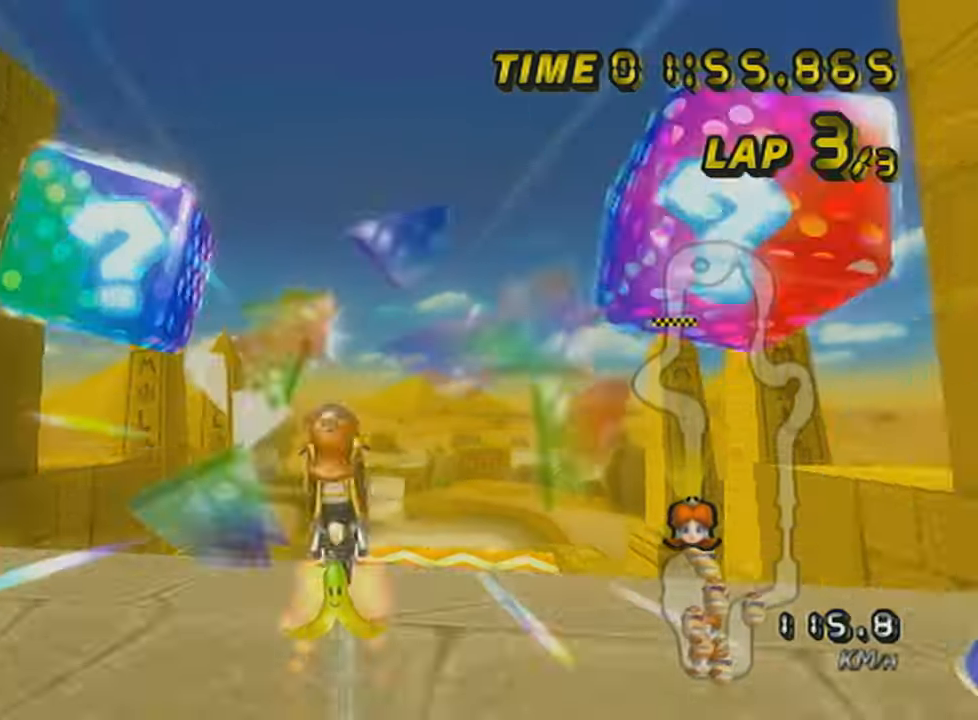
{"buttons": ["A", "L1"], "left_stick": "center", "events": [[34, "DPAD_UP", "up"], [184, "left_stick", "up"], [434, "left_stick", "center"]]}
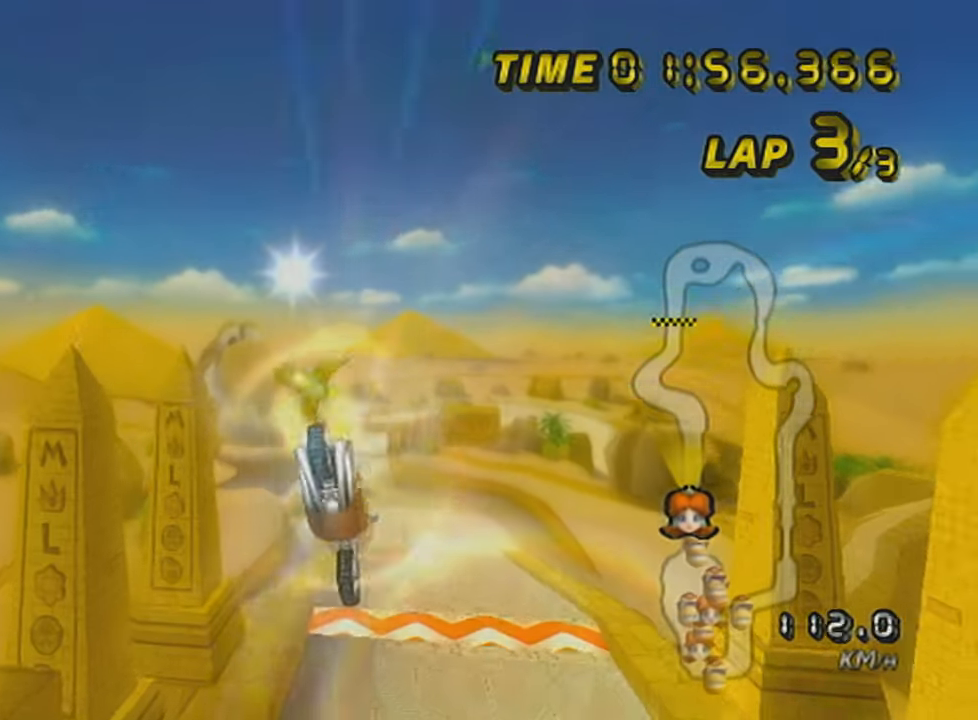
{"buttons": ["A", "L1"], "left_stick": "up", "events": [[33, "X", "down"], [150, "left_stick", "up"], [434, "X", "up"]]}
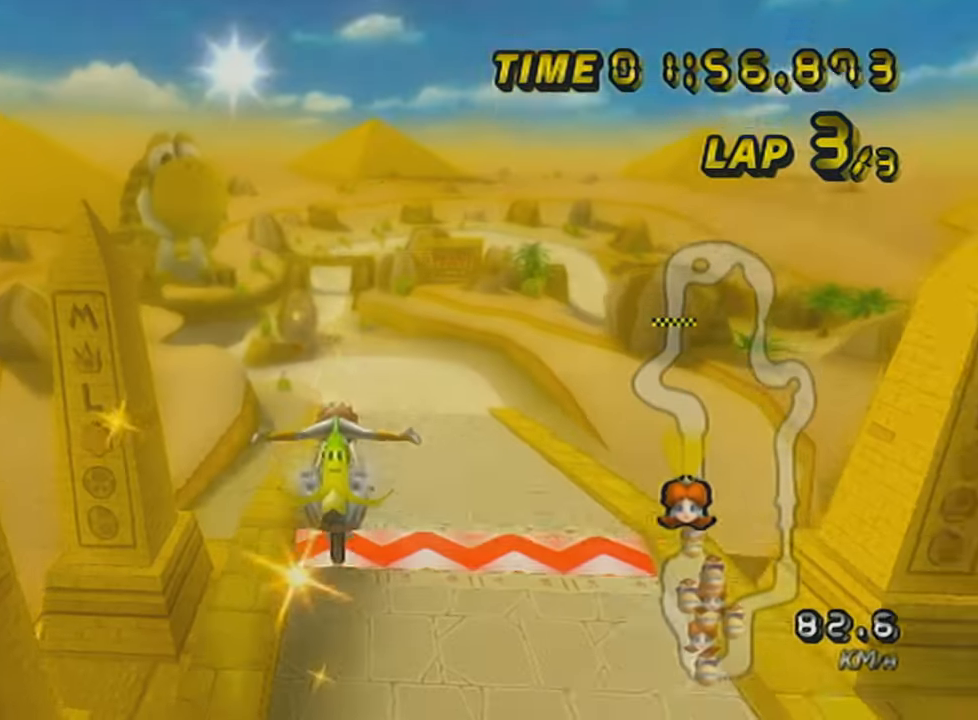
{"buttons": ["A", "L1"], "left_stick": "down", "events": [[67, "left_stick", "center"], [184, "left_stick", "down"]]}
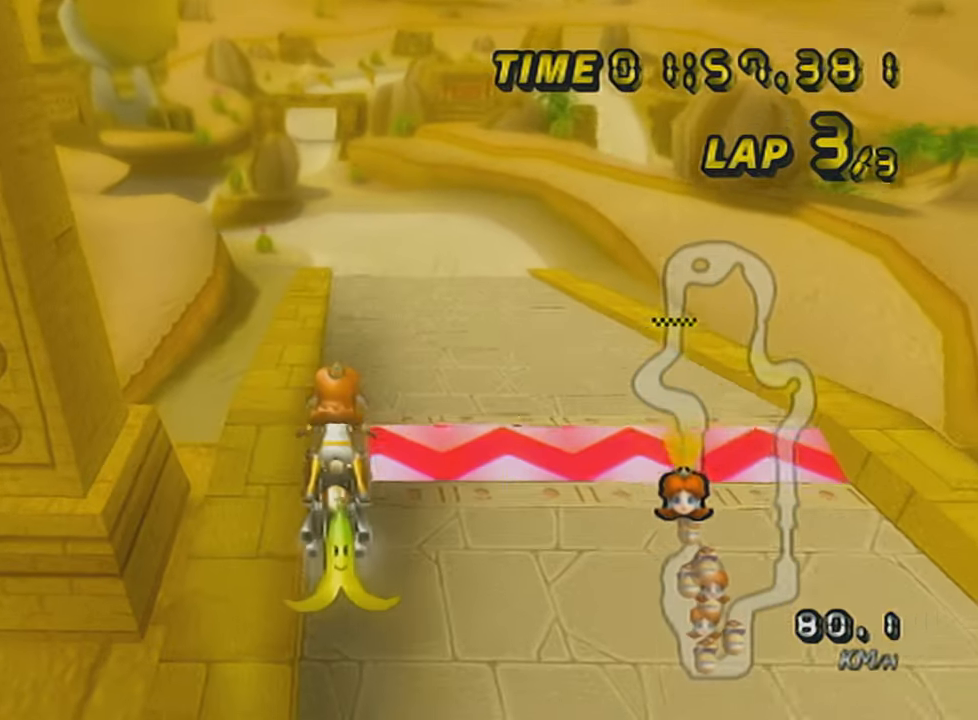
{"buttons": ["A", "L1"], "left_stick": "center", "events": [[500, "left_stick", "center"]]}
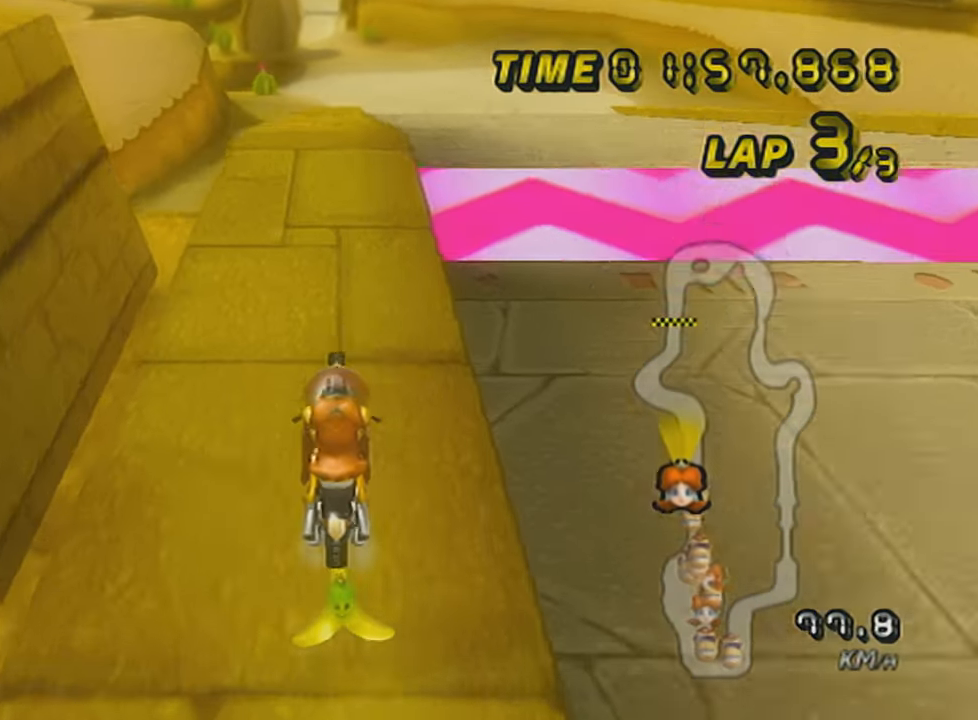
{"buttons": ["A", "L1"], "left_stick": "down", "events": [[84, "DPAD_UP", "down"], [150, "DPAD_UP", "up"], [217, "DPAD_UP", "down"], [301, "DPAD_UP", "up"], [367, "DPAD_UP", "down"], [434, "left_stick", "down"], [467, "DPAD_UP", "up"]]}
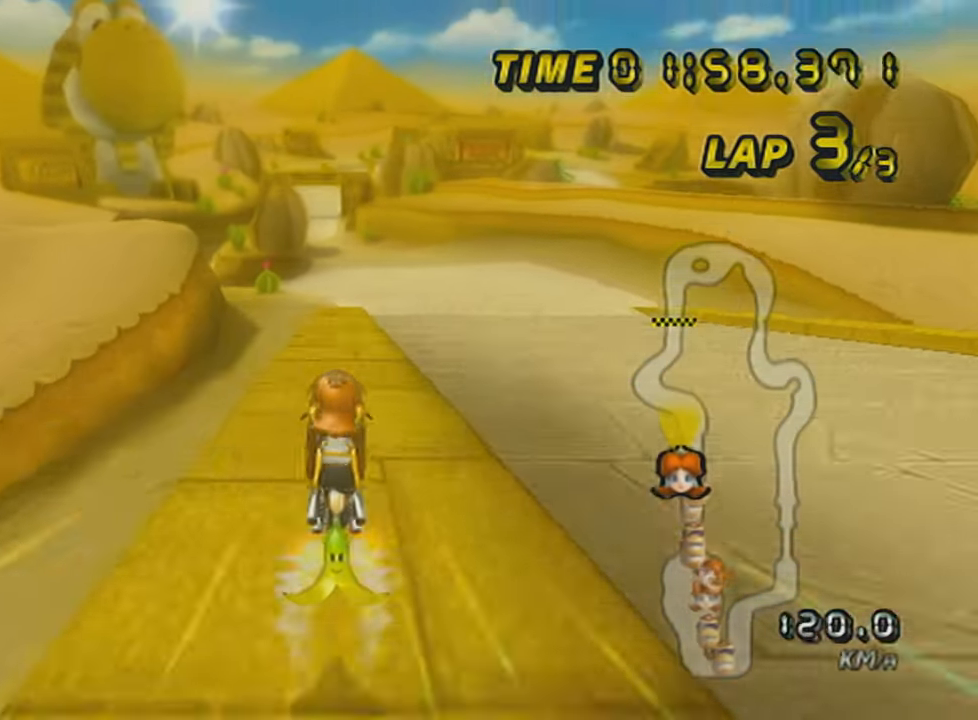
{"buttons": ["A", "L1"], "left_stick": "down", "events": []}
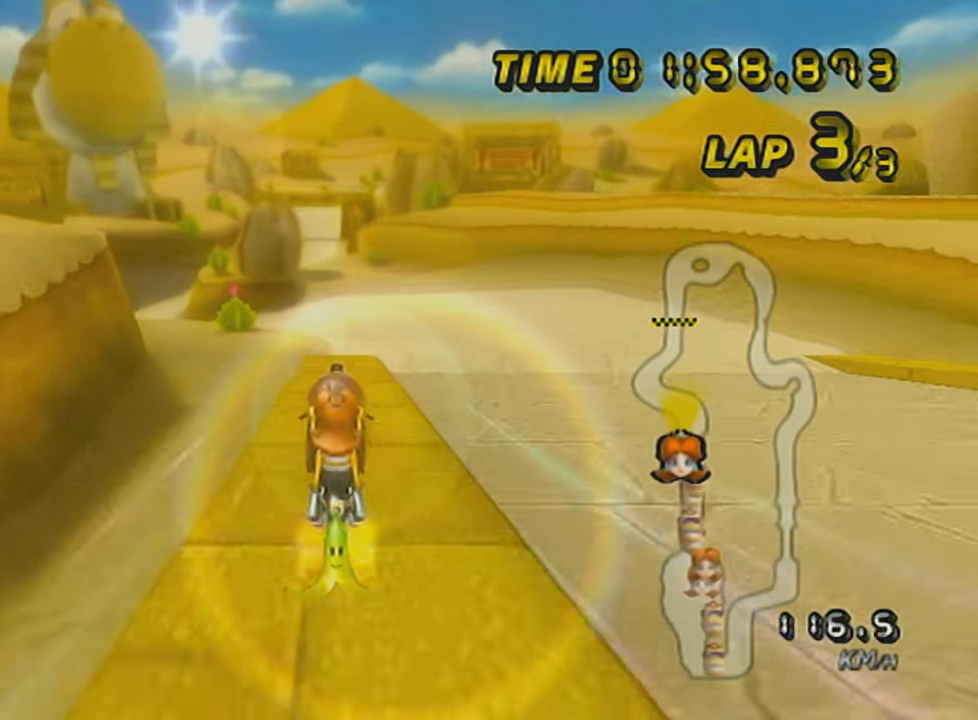
{"buttons": ["A", "L1", "R1"], "left_stick": "up-left", "events": [[117, "R1", "down"], [150, "left_stick", "up-left"]]}
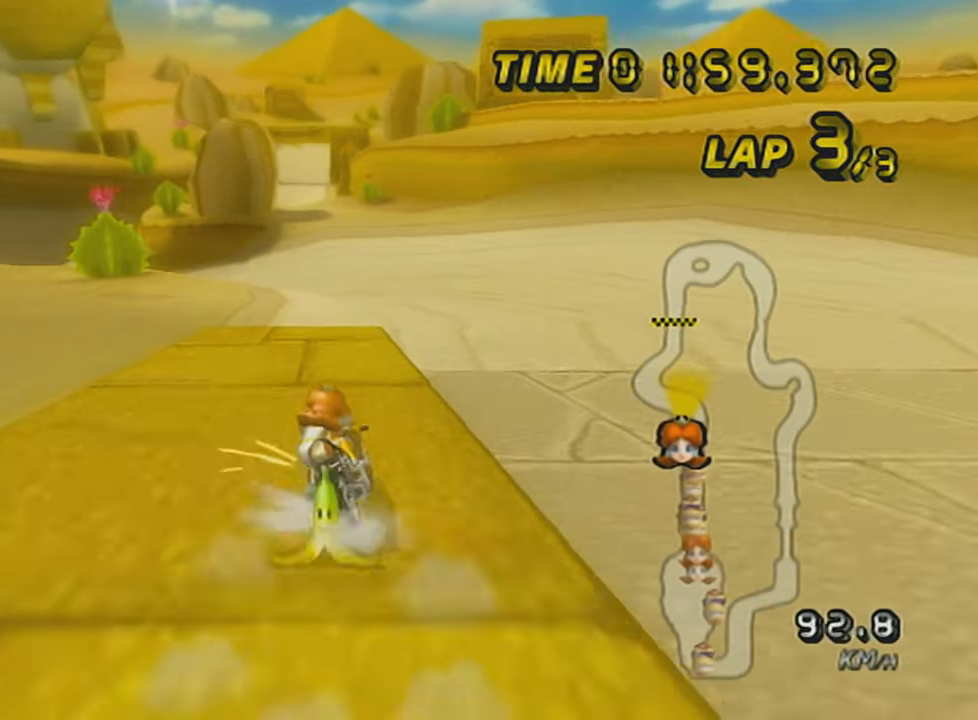
{"buttons": ["A", "X", "L1", "R1"], "left_stick": "right", "events": [[117, "left_stick", "right"], [434, "X", "down"]]}
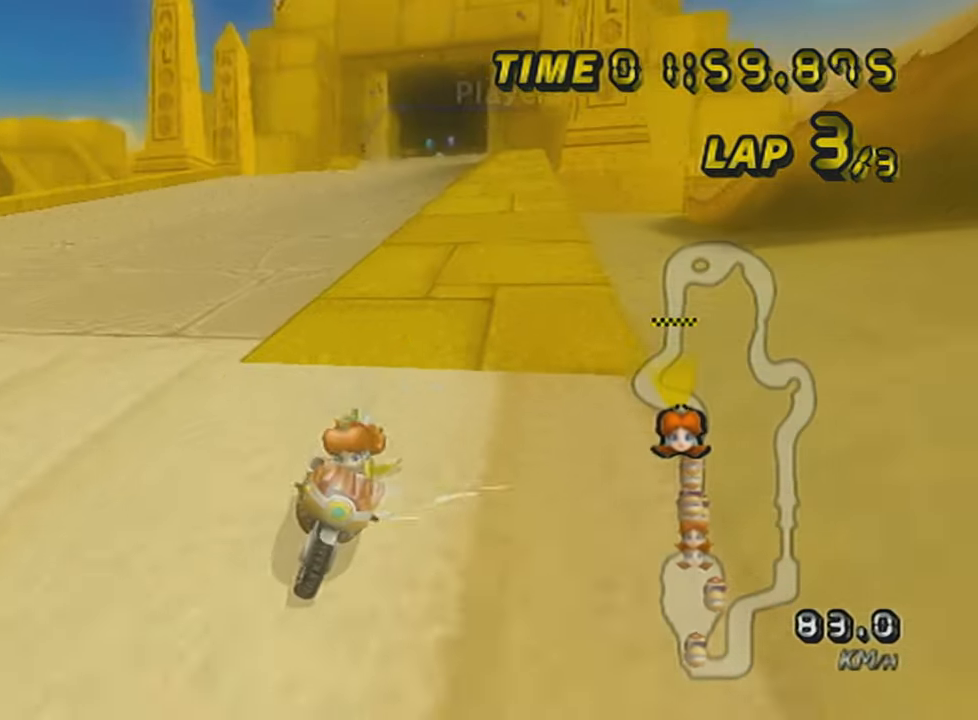
{"buttons": ["A", "L1", "DPAD_UP"], "left_stick": "center", "events": [[34, "X", "up"], [84, "left_stick", "up-left"], [401, "left_stick", "center"], [434, "R1", "up"], [501, "DPAD_UP", "down"]]}
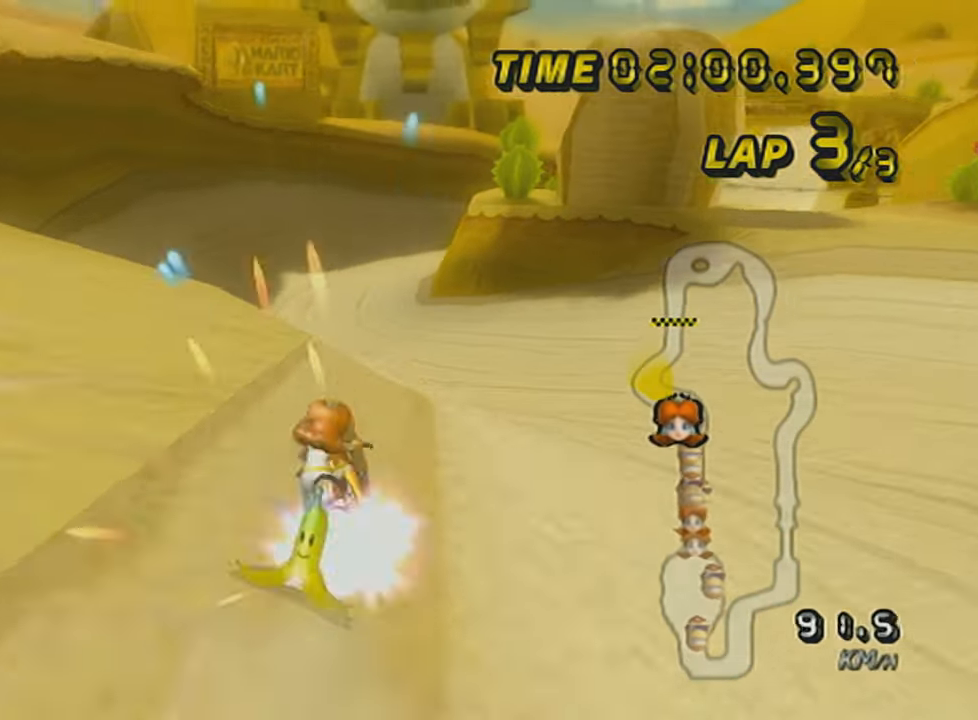
{"buttons": ["A", "L1"], "left_stick": "right", "events": [[33, "left_stick", "right"], [50, "X", "down"], [83, "DPAD_UP", "up"], [150, "DPAD_UP", "down"], [250, "DPAD_UP", "up"], [250, "X", "up"]]}
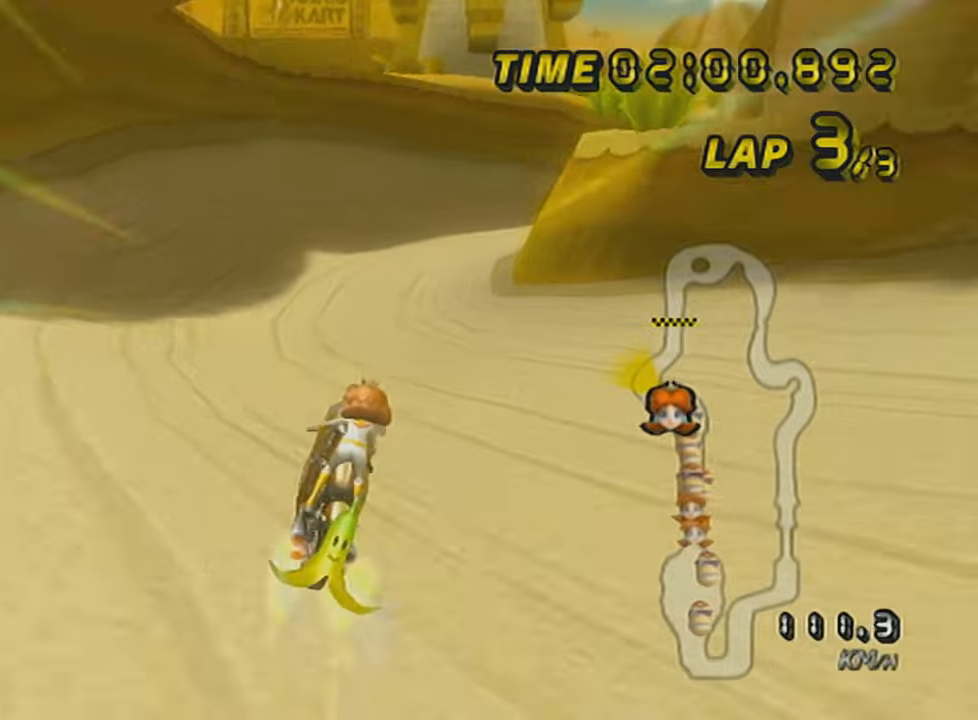
{"buttons": ["A", "X", "L1", "R1"], "left_stick": "right", "events": [[100, "R1", "down"], [150, "X", "down"], [184, "Y", "down"], [434, "Y", "up"]]}
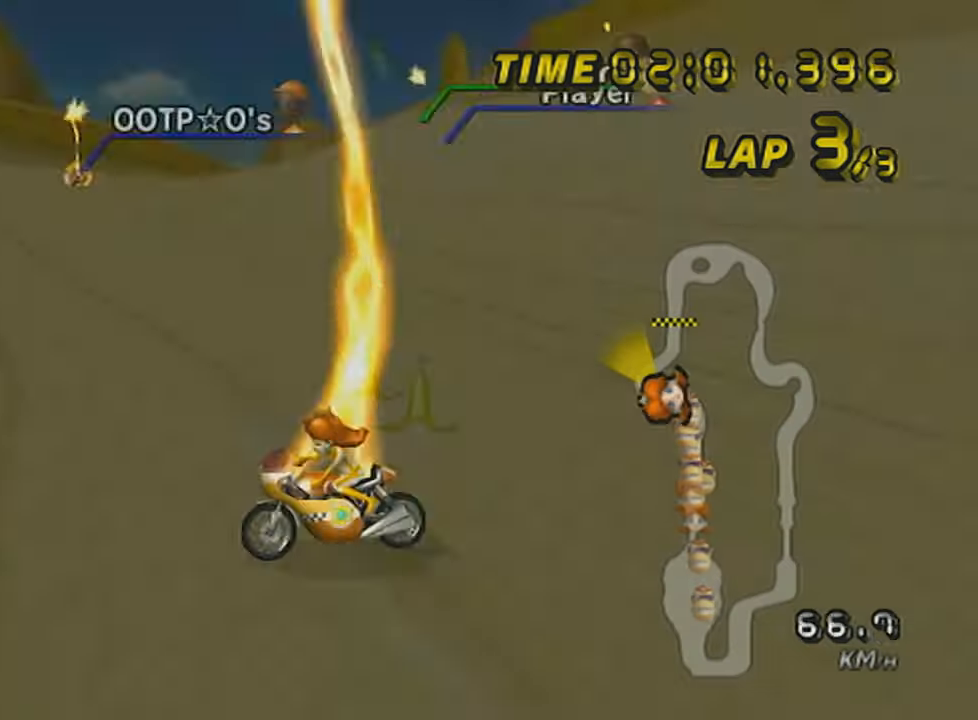
{"buttons": ["A", "X"], "left_stick": "right", "events": [[50, "X", "up"], [50, "left_stick", "up-right"], [283, "R1", "up"], [283, "left_stick", "right"], [300, "L1", "up"], [300, "X", "down"]]}
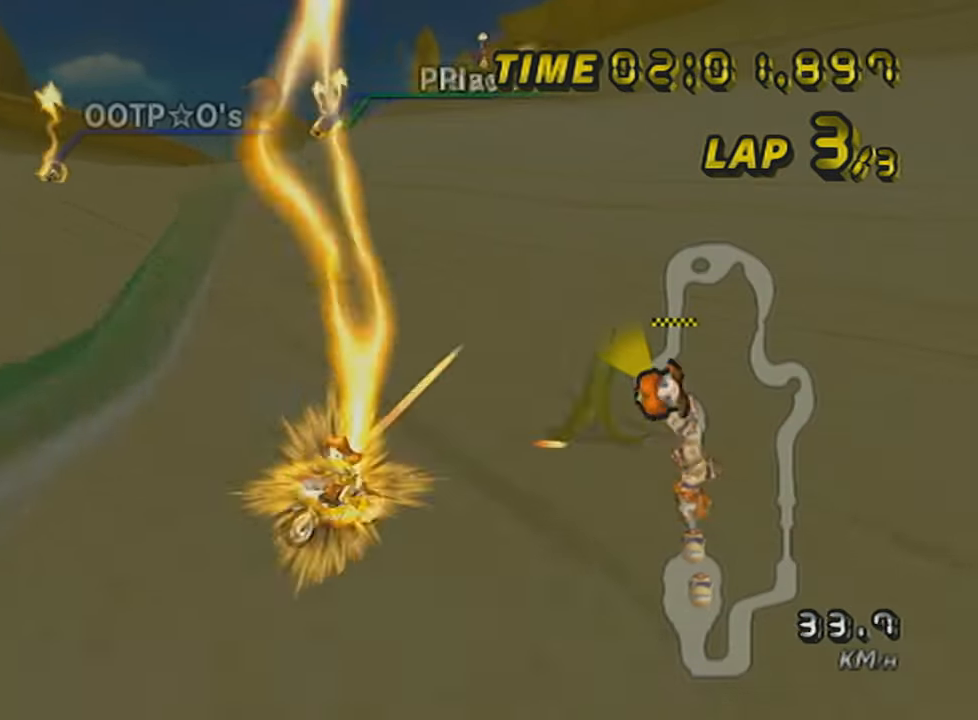
{"buttons": ["A"], "left_stick": "right", "events": [[100, "X", "up"]]}
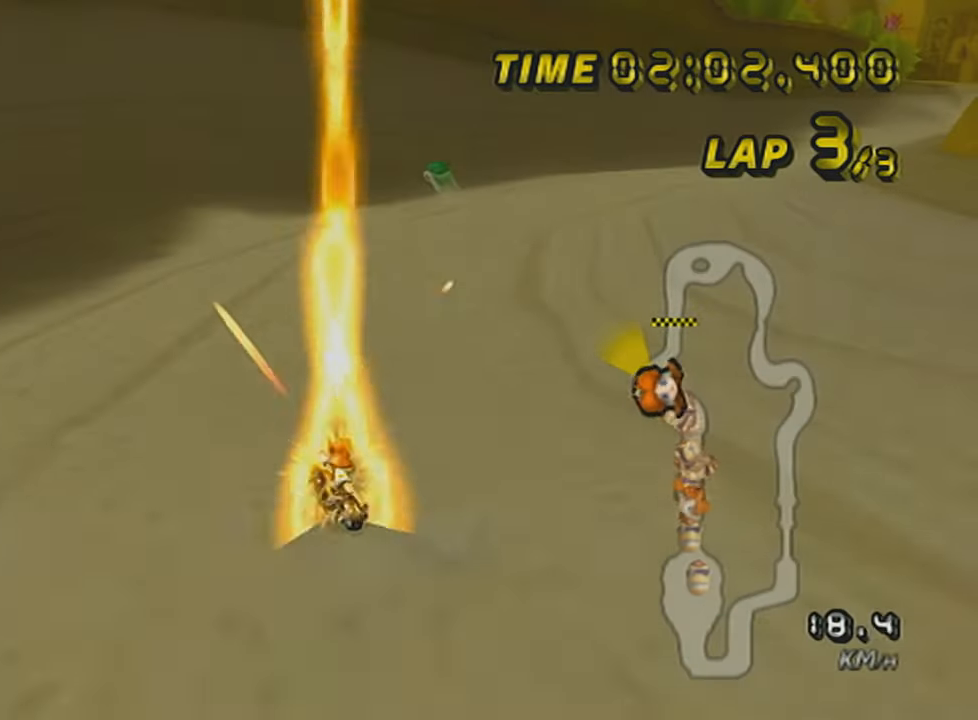
{"buttons": ["A"], "left_stick": "right", "events": []}
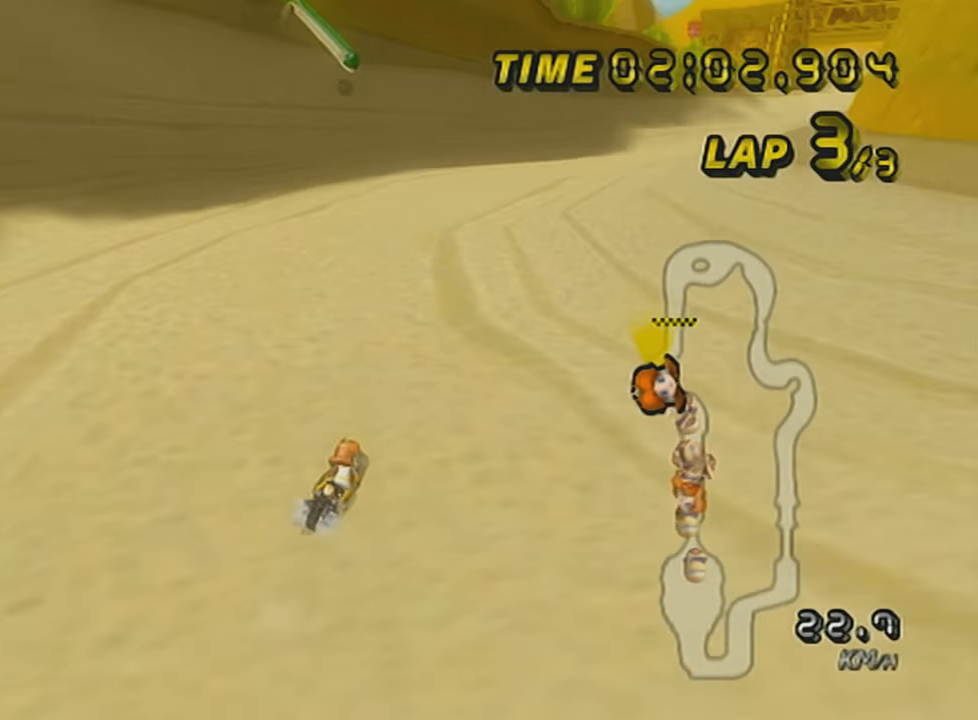
{"buttons": ["A"], "left_stick": "right", "events": [[100, "left_stick", "center"], [501, "left_stick", "right"]]}
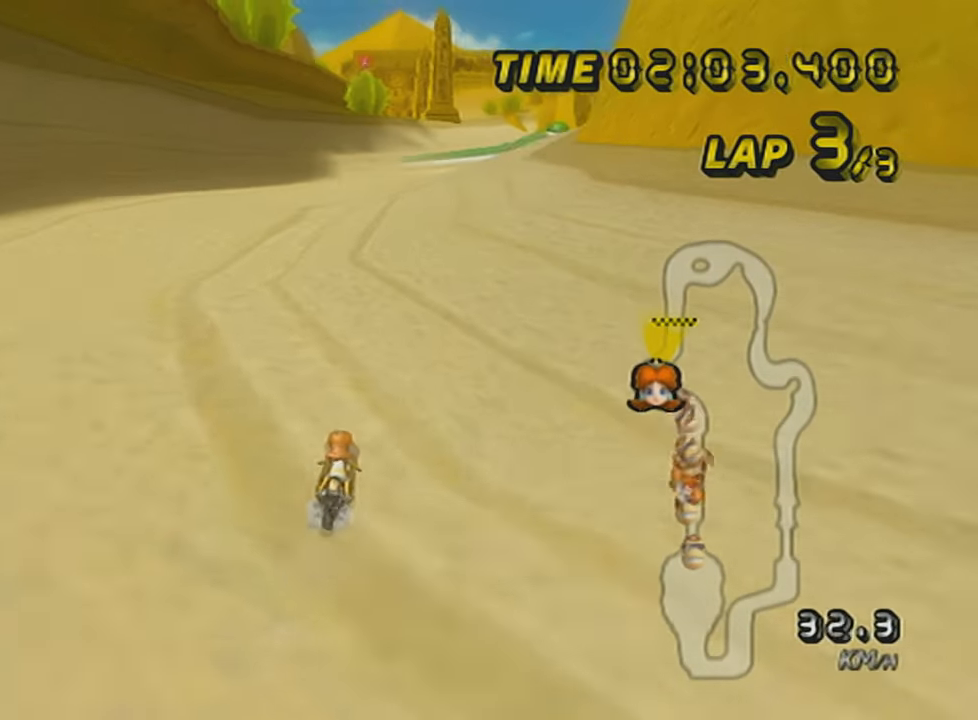
{"buttons": ["A", "DPAD_UP"], "left_stick": "center", "events": [[83, "left_stick", "center"], [100, "DPAD_UP", "down"], [200, "DPAD_UP", "up"], [267, "DPAD_UP", "down"], [317, "DPAD_UP", "up"], [450, "DPAD_UP", "down"]]}
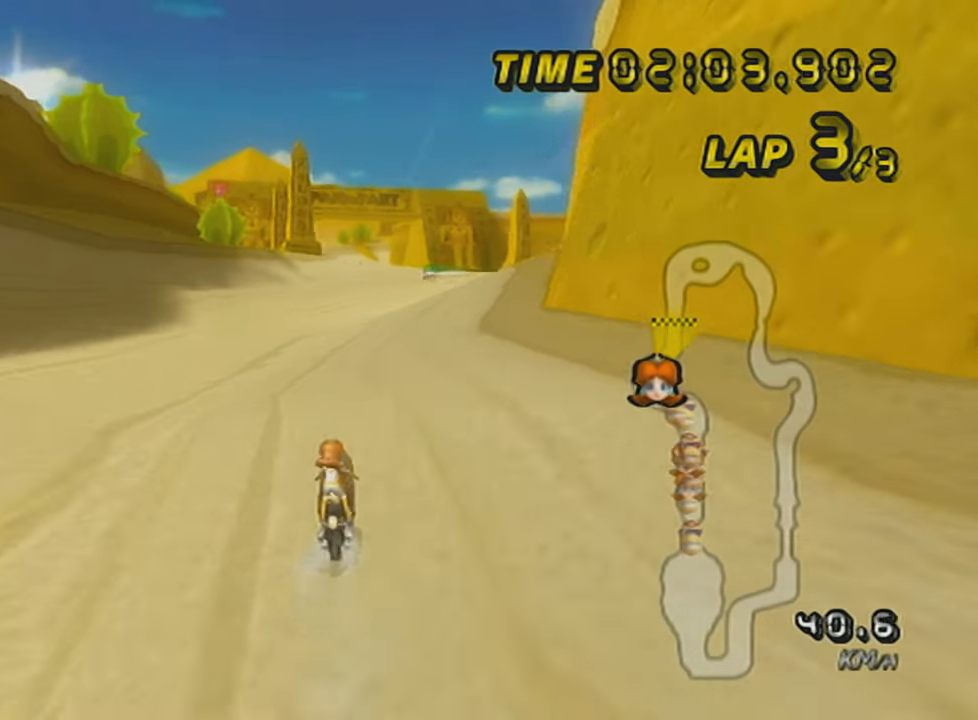
{"buttons": ["A", "DPAD_UP"], "left_stick": "center", "events": [[17, "DPAD_UP", "up"], [100, "DPAD_UP", "down"], [150, "left_stick", "left"], [167, "DPAD_UP", "up"], [267, "DPAD_UP", "down"], [351, "DPAD_UP", "up"], [401, "left_stick", "center"], [451, "DPAD_UP", "down"]]}
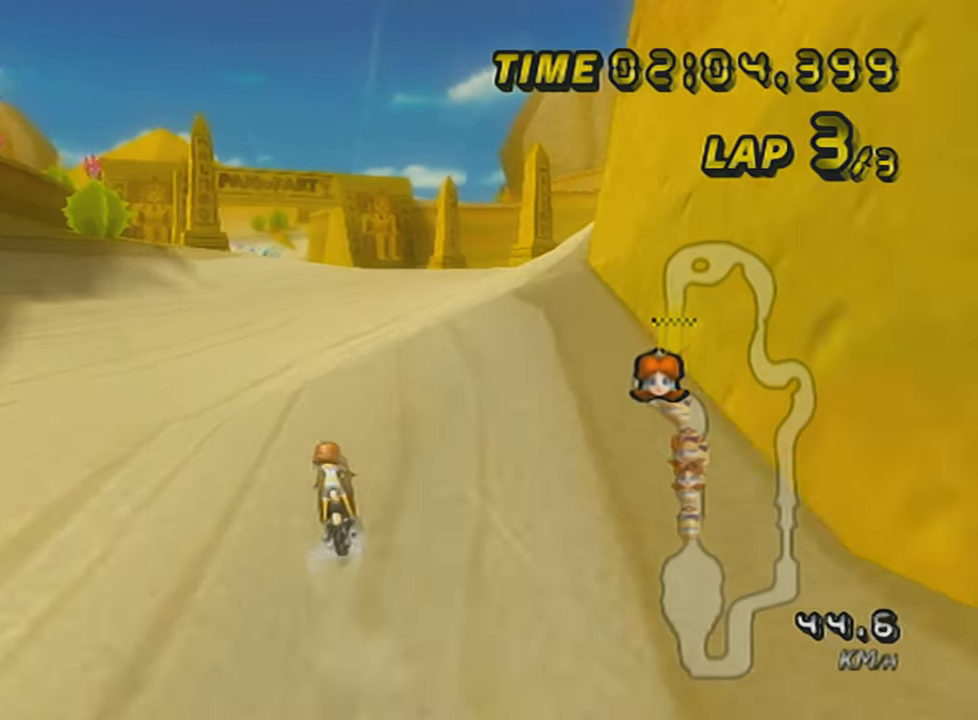
{"buttons": ["A", "X", "DPAD_UP"], "left_stick": "center", "events": [[50, "DPAD_UP", "up"], [100, "DPAD_UP", "down"], [250, "DPAD_UP", "up"], [317, "DPAD_UP", "down"], [417, "DPAD_UP", "up"], [450, "X", "down"], [500, "DPAD_UP", "down"]]}
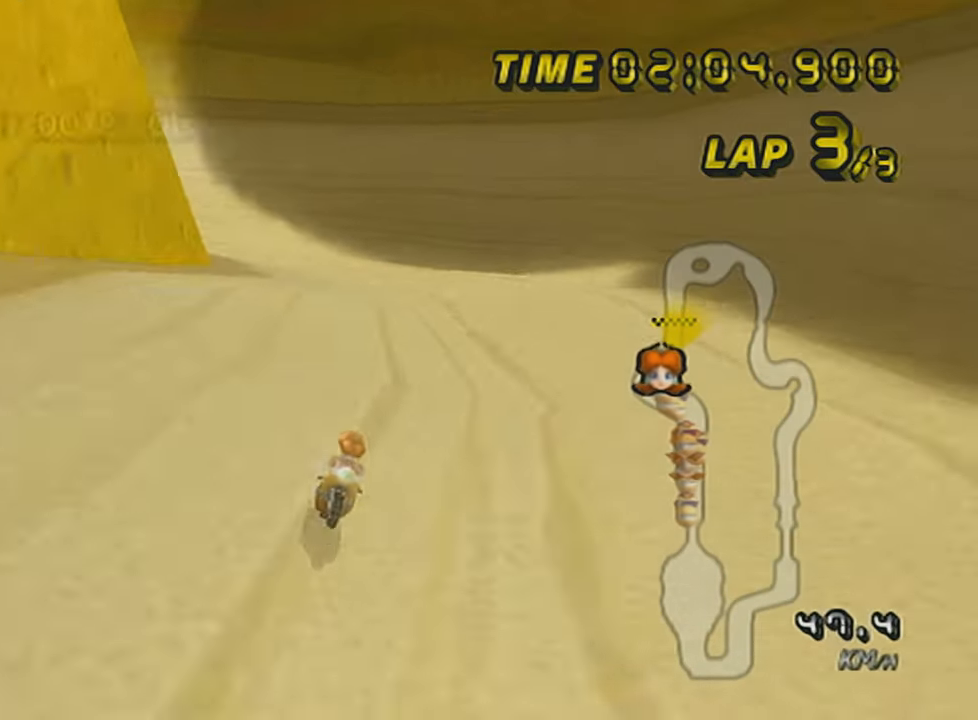
{"buttons": ["A", "X"], "left_stick": "left", "events": [[50, "left_stick", "left"], [67, "DPAD_UP", "up"], [200, "DPAD_UP", "down"], [200, "X", "up"], [200, "left_stick", "center"], [267, "DPAD_UP", "up"], [317, "X", "down"], [351, "DPAD_UP", "down"], [451, "DPAD_UP", "up"], [501, "left_stick", "left"]]}
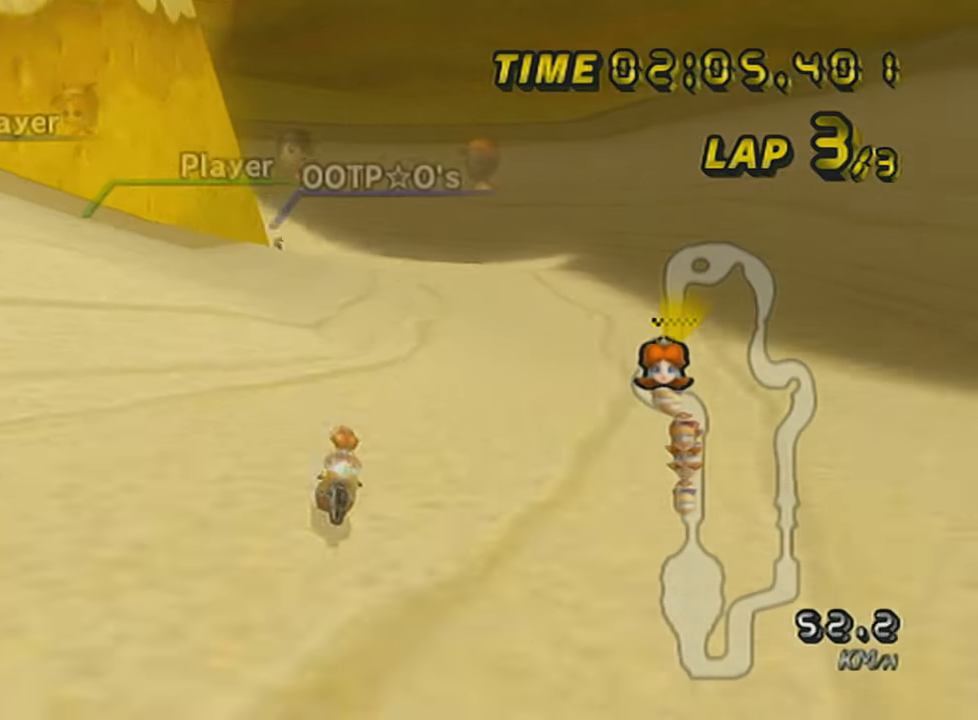
{"buttons": ["A", "X"], "left_stick": "left", "events": [[50, "DPAD_UP", "down"], [66, "X", "up"], [66, "left_stick", "center"], [100, "DPAD_UP", "up"], [200, "DPAD_UP", "down"], [267, "X", "down"], [300, "DPAD_UP", "up"], [350, "DPAD_UP", "down"], [417, "left_stick", "left"], [450, "DPAD_UP", "up"]]}
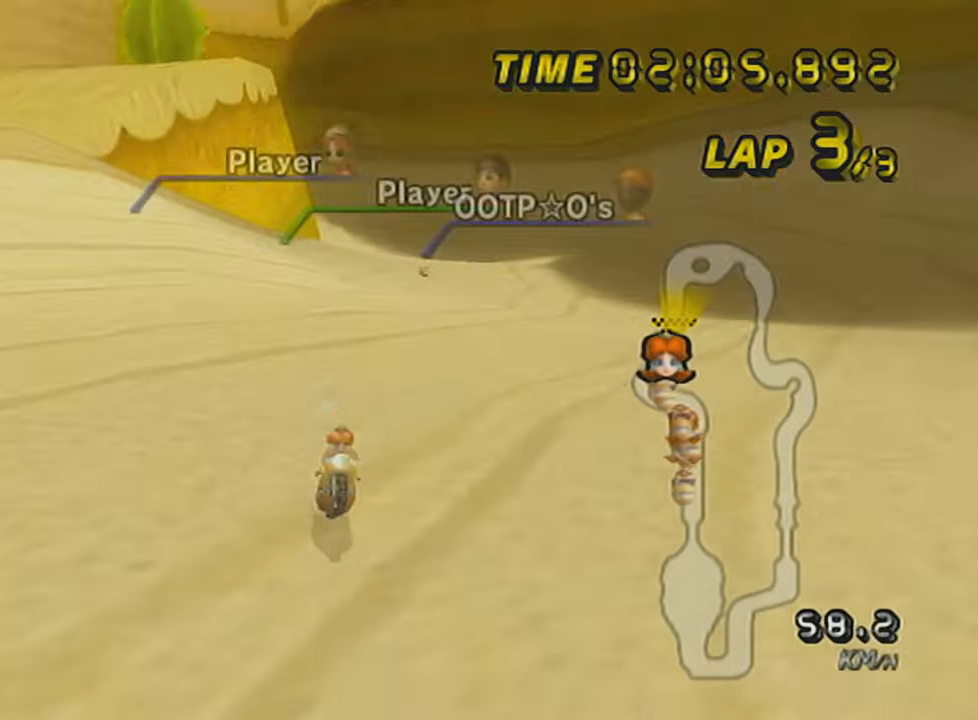
{"buttons": ["A"], "left_stick": "center", "events": [[50, "DPAD_UP", "down"], [50, "left_stick", "center"], [67, "X", "up"], [100, "DPAD_UP", "up"], [200, "DPAD_UP", "down"], [200, "X", "down"], [267, "DPAD_UP", "up"], [351, "DPAD_UP", "down"], [351, "left_stick", "left"], [417, "DPAD_UP", "up"], [451, "X", "up"], [451, "left_stick", "center"]]}
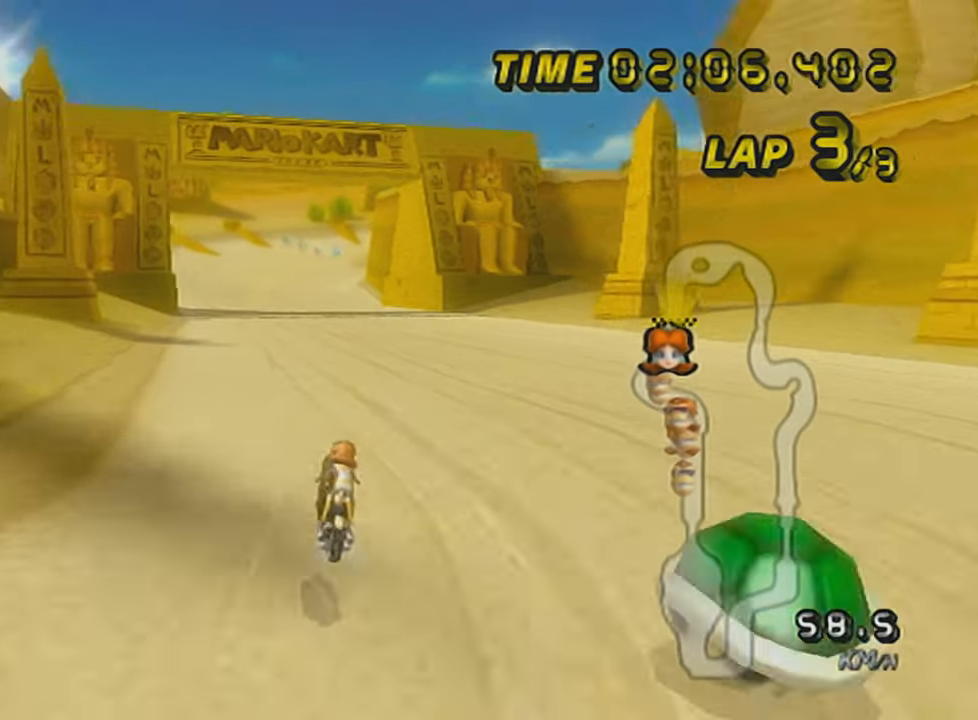
{"buttons": ["A", "X"], "left_stick": "center", "events": [[16, "DPAD_UP", "down"], [66, "DPAD_UP", "up"], [167, "DPAD_UP", "down"], [250, "DPAD_UP", "up"], [267, "X", "down"], [317, "DPAD_UP", "down"], [400, "DPAD_UP", "up"]]}
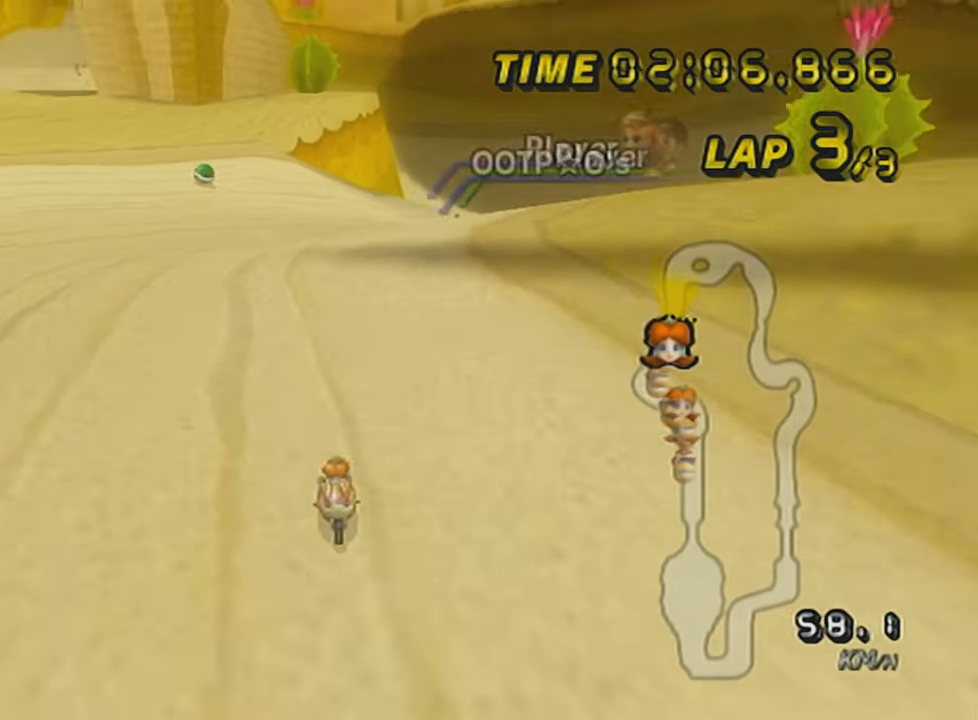
{"buttons": ["A", "X", "DPAD_UP"], "left_stick": "center", "events": [[16, "DPAD_UP", "down"], [66, "DPAD_UP", "up"], [150, "DPAD_UP", "down"], [216, "DPAD_UP", "up"], [216, "X", "up"], [317, "DPAD_UP", "down"], [317, "X", "down"], [400, "DPAD_UP", "up"], [467, "DPAD_UP", "down"]]}
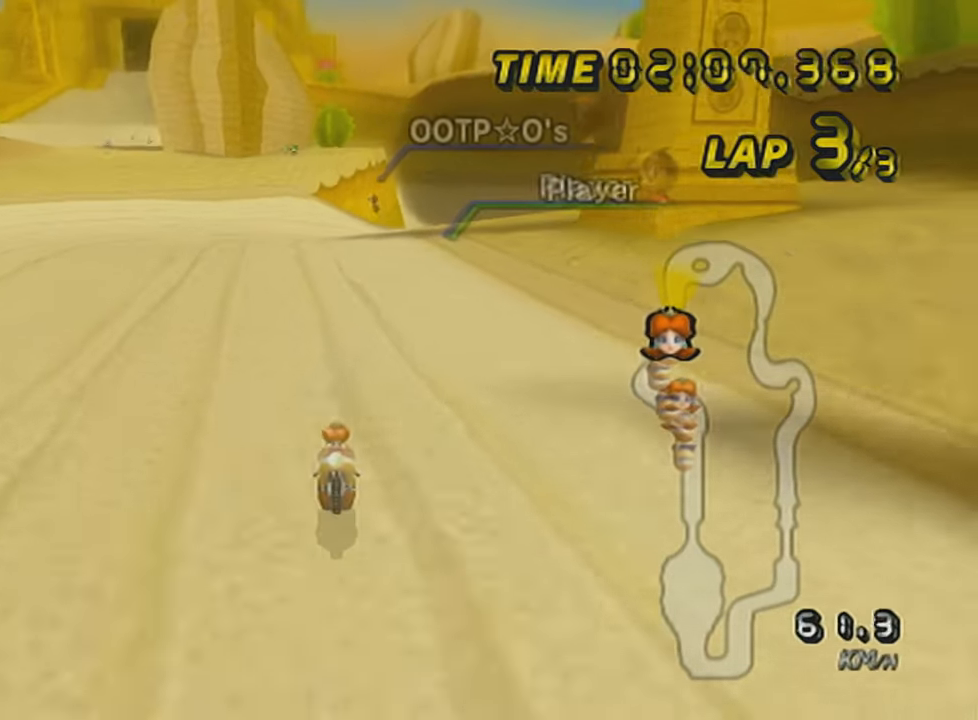
{"buttons": ["A", "X"], "left_stick": "center", "events": [[33, "DPAD_UP", "up"], [83, "X", "up"], [117, "DPAD_UP", "down"], [184, "DPAD_UP", "up"], [184, "X", "down"], [284, "DPAD_UP", "down"], [334, "DPAD_UP", "up"], [400, "DPAD_UP", "down"], [501, "DPAD_UP", "up"]]}
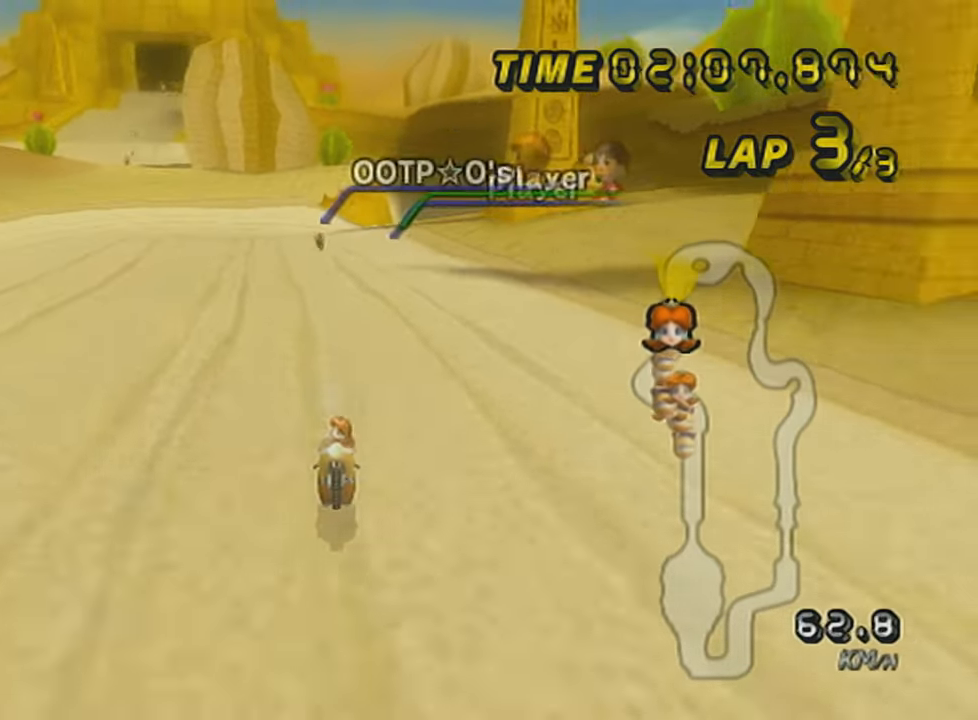
{"buttons": ["A", "DPAD_UP"], "left_stick": "center", "events": [[50, "DPAD_UP", "down"], [83, "X", "up"], [150, "DPAD_UP", "up"], [216, "DPAD_UP", "down"], [267, "DPAD_UP", "up"], [333, "DPAD_UP", "down"], [433, "DPAD_UP", "up"], [500, "DPAD_UP", "down"]]}
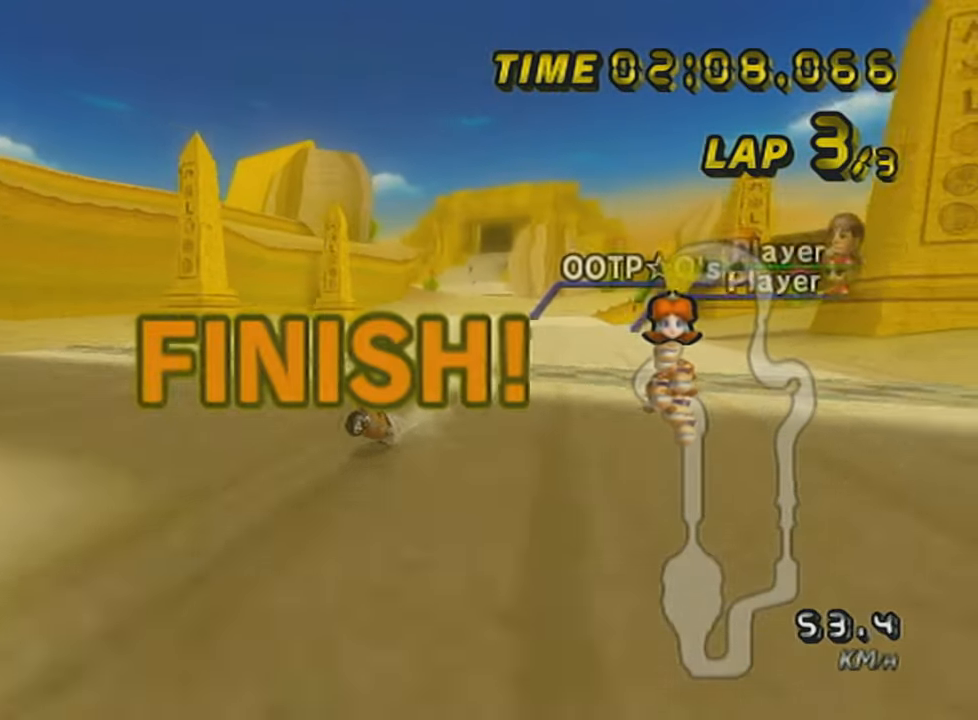
{"buttons": [], "left_stick": "center", "events": [[50, "DPAD_UP", "up"], [150, "DPAD_UP", "down"], [184, "A", "up"], [217, "DPAD_UP", "up"]]}